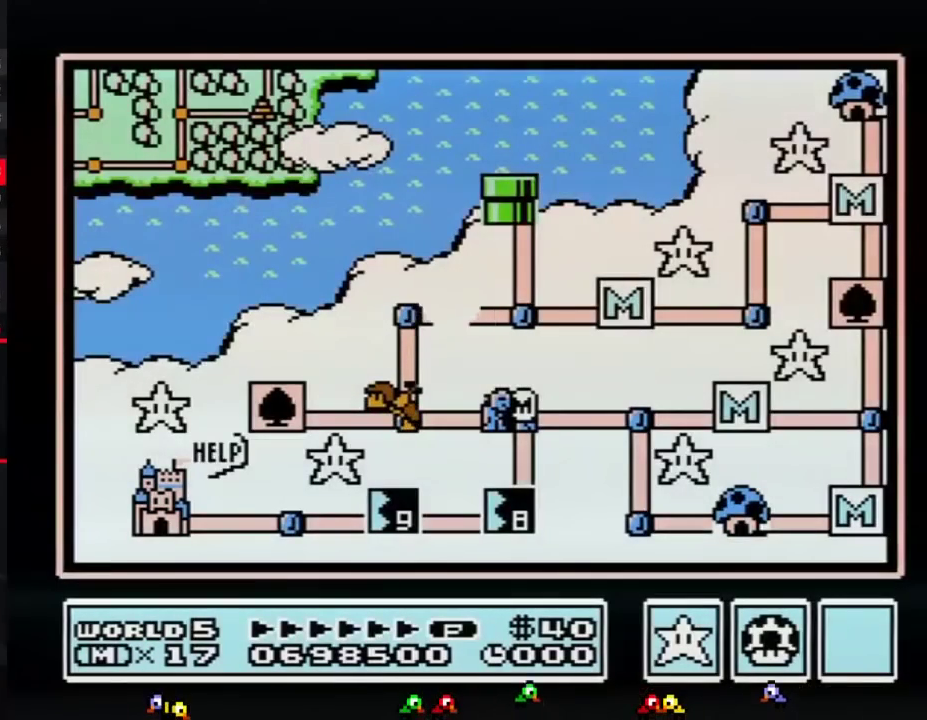
Gameplay with a controller (Nintendo layout); each line is a JSON object with the inputs held at the frame after it. "events" lists button and stick changes between this image and that frame as [ms after this image, input, new state], when the widget could be followed in between. Not read: L3 R3.
{"buttons": ["DPAD_LEFT"], "events": [[50, "DPAD_LEFT", "down"]]}
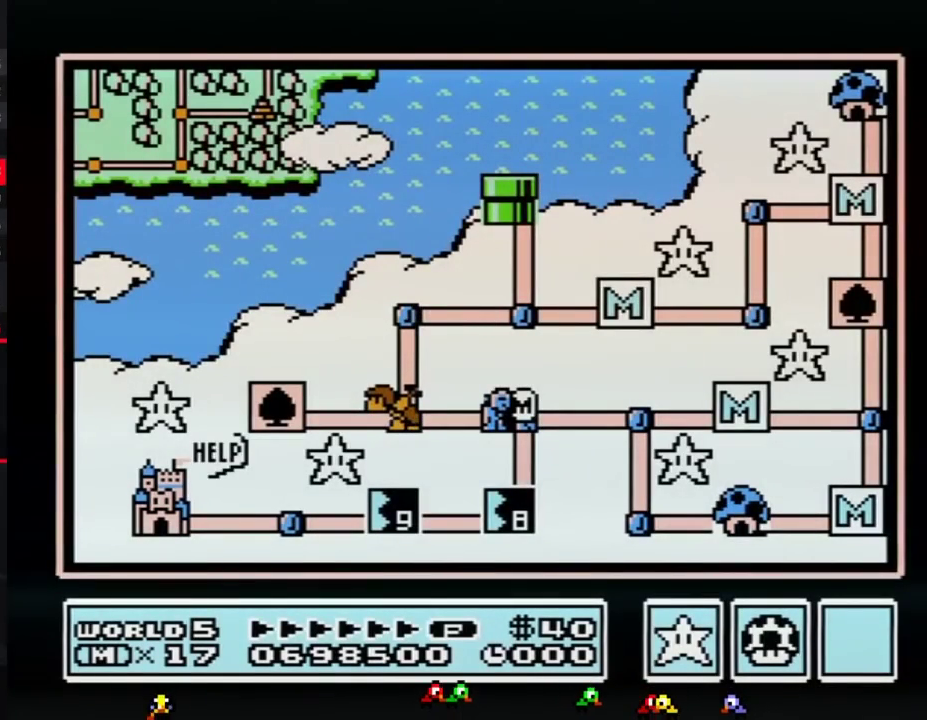
{"buttons": ["DPAD_LEFT"], "events": []}
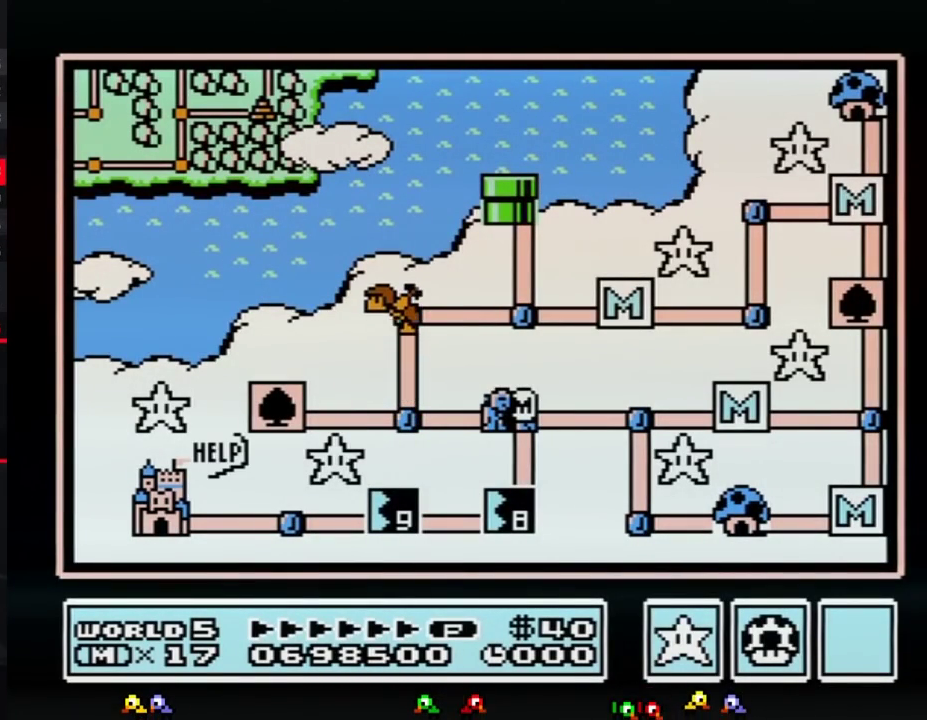
{"buttons": [], "events": [[467, "DPAD_LEFT", "up"]]}
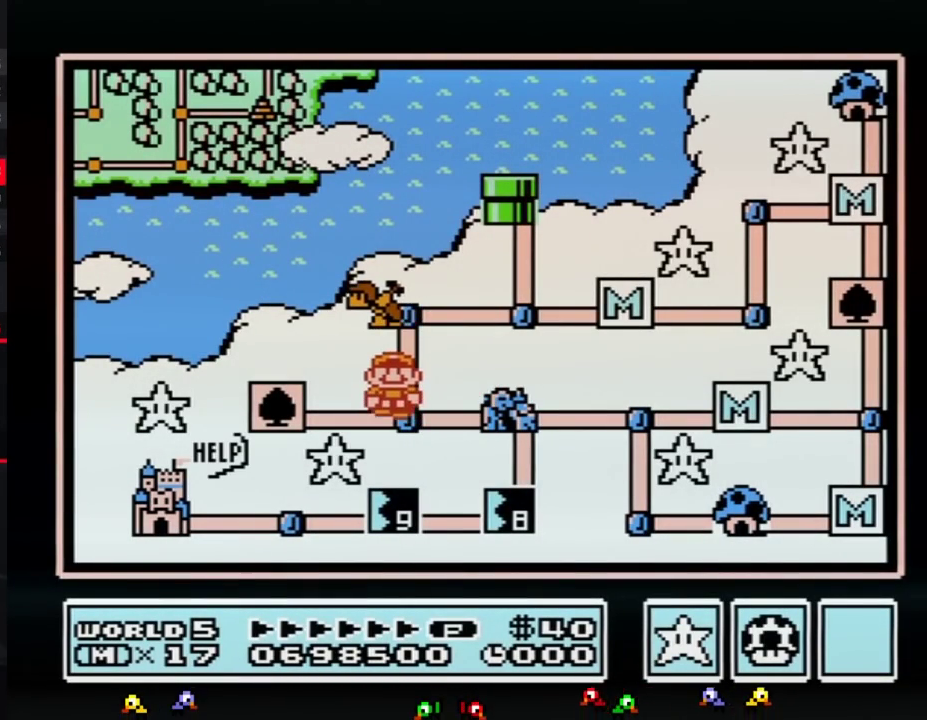
{"buttons": ["DPAD_UP"], "events": [[83, "DPAD_UP", "down"]]}
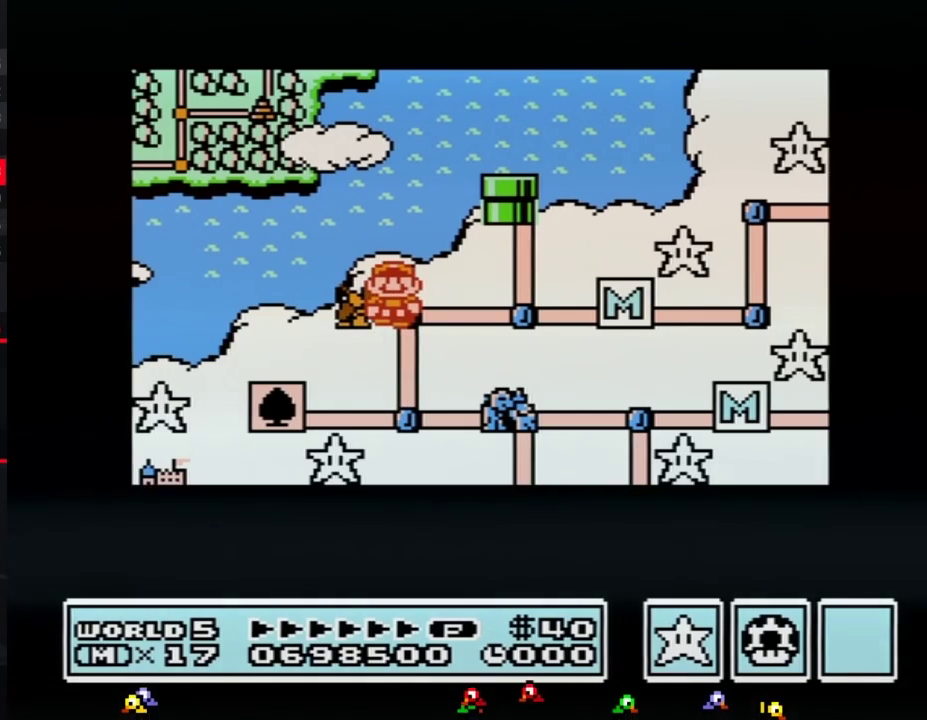
{"buttons": ["DPAD_UP"], "events": []}
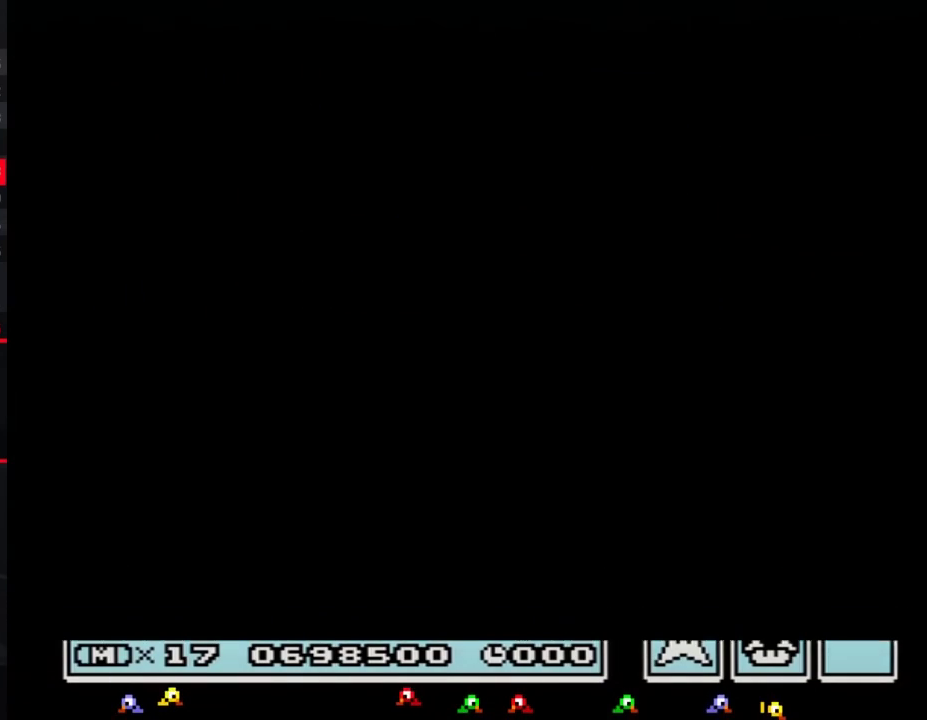
{"buttons": ["DPAD_RIGHT"], "events": [[367, "B", "down"], [367, "DPAD_RIGHT", "down"], [367, "DPAD_UP", "up"], [500, "B", "up"]]}
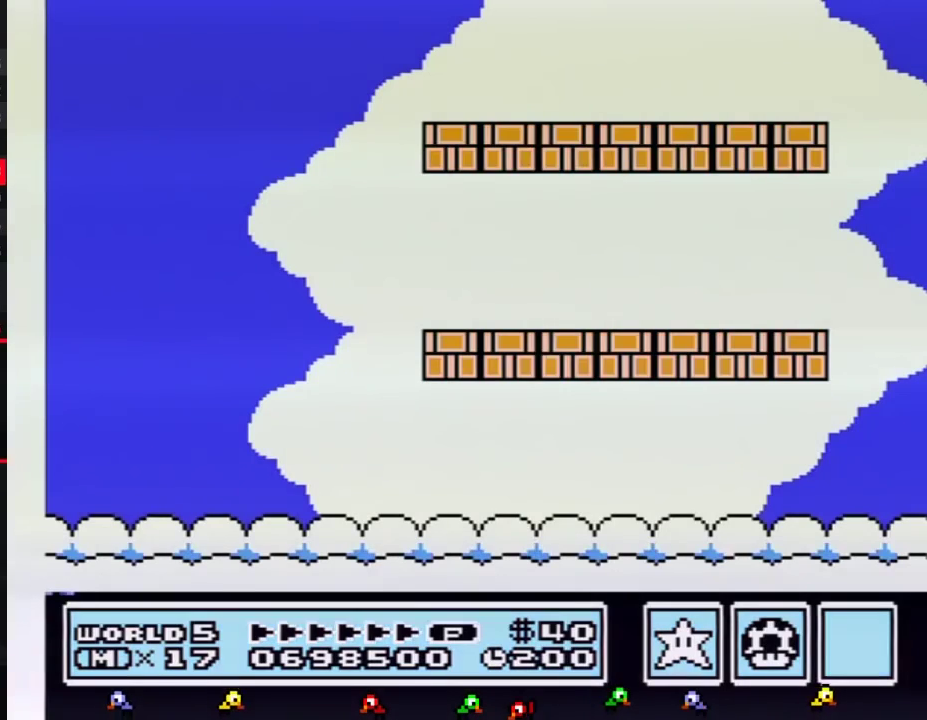
{"buttons": ["B", "DPAD_RIGHT"], "events": [[117, "B", "down"]]}
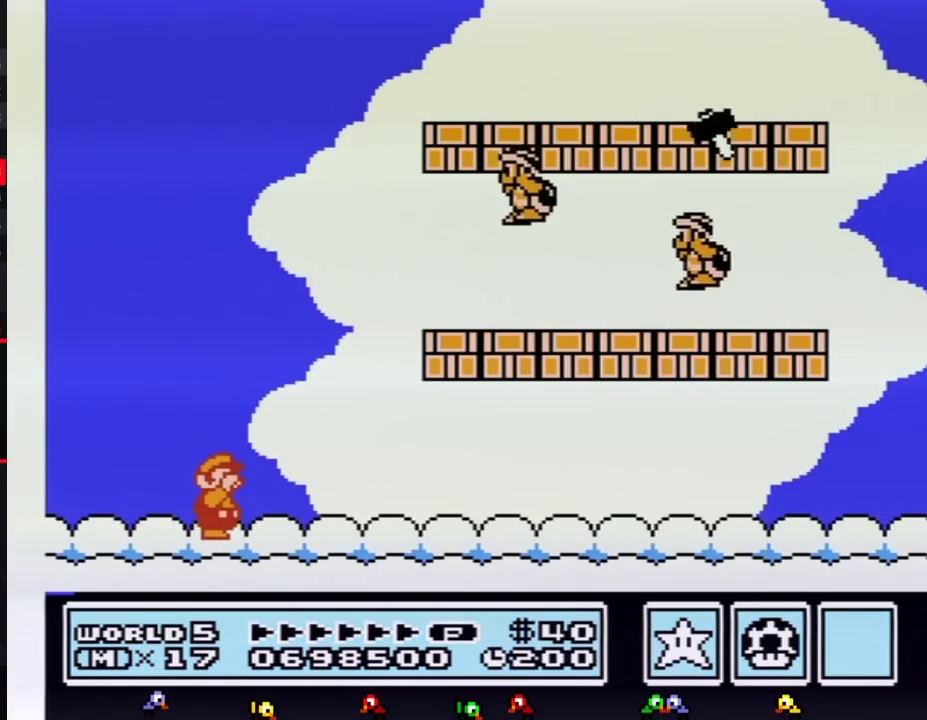
{"buttons": ["B", "DPAD_RIGHT"], "events": []}
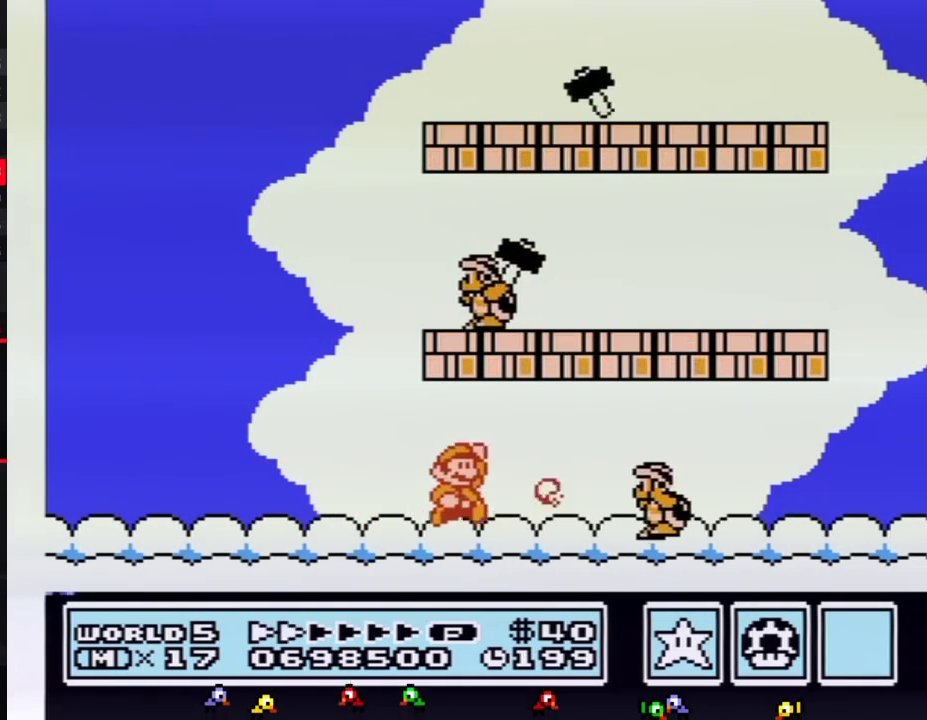
{"buttons": ["B", "DPAD_LEFT"], "events": [[83, "A", "down"], [150, "DPAD_RIGHT", "up"], [217, "A", "up"], [283, "DPAD_LEFT", "down"]]}
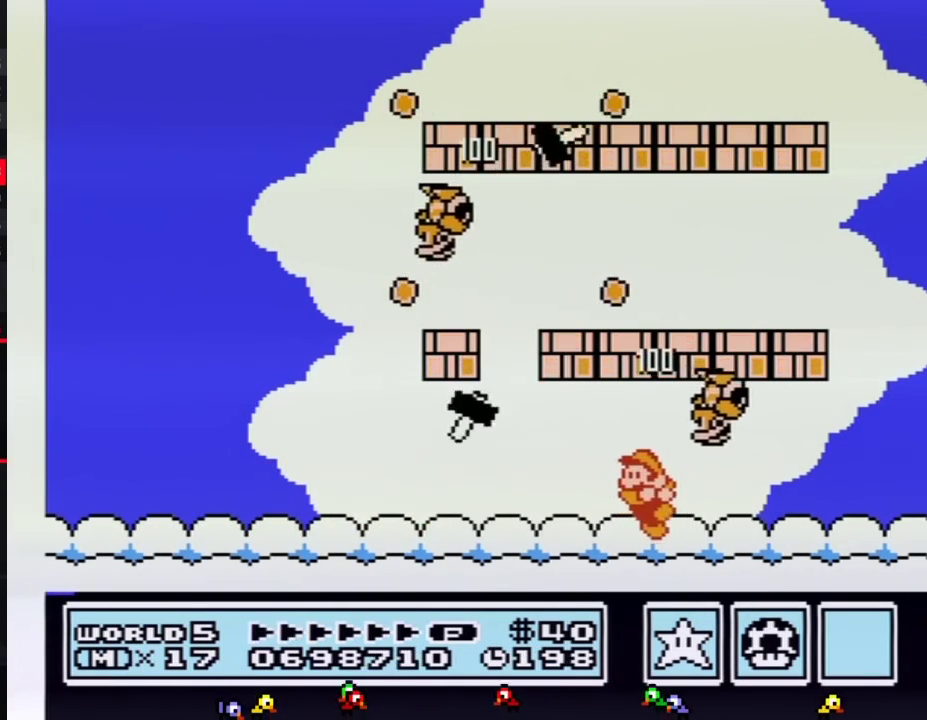
{"buttons": ["B"], "events": [[250, "DPAD_LEFT", "up"]]}
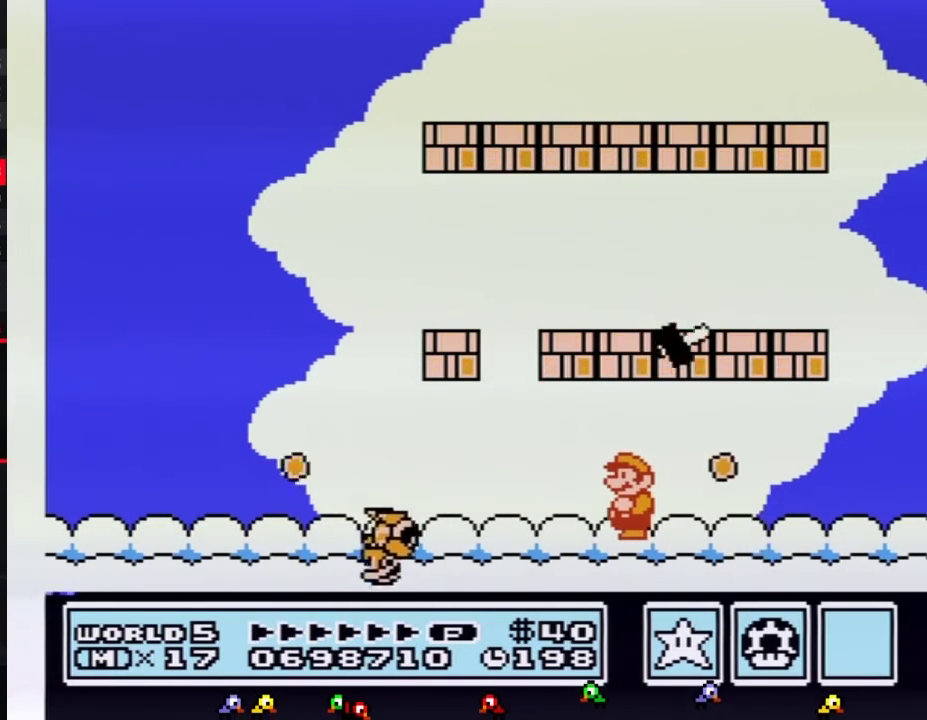
{"buttons": ["B", "DPAD_LEFT"], "events": [[300, "DPAD_LEFT", "down"]]}
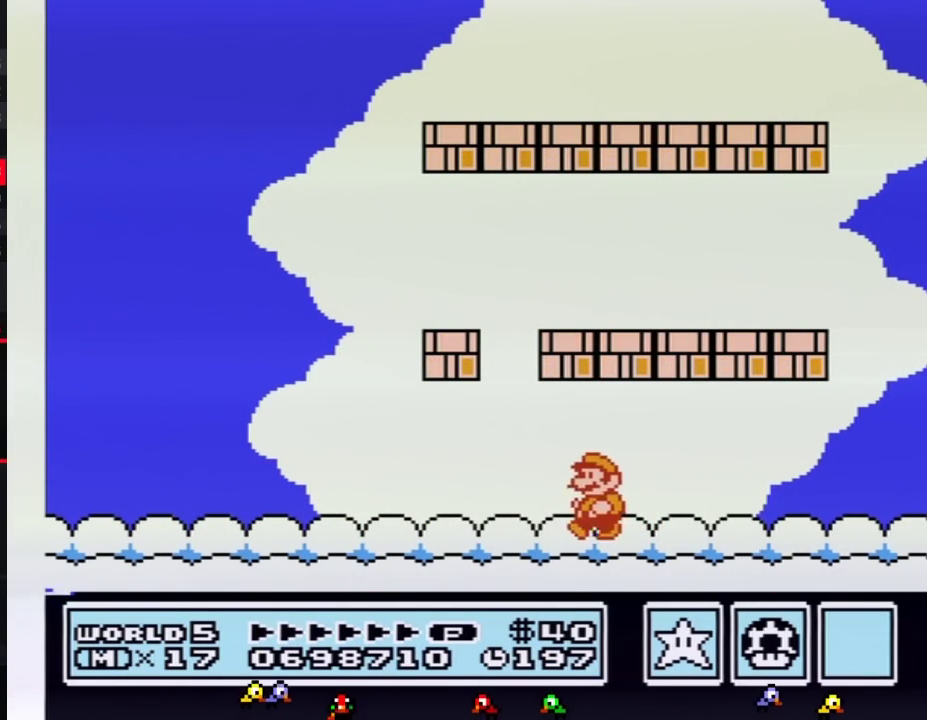
{"buttons": ["B", "DPAD_LEFT"], "events": [[300, "A", "down"], [433, "A", "up"]]}
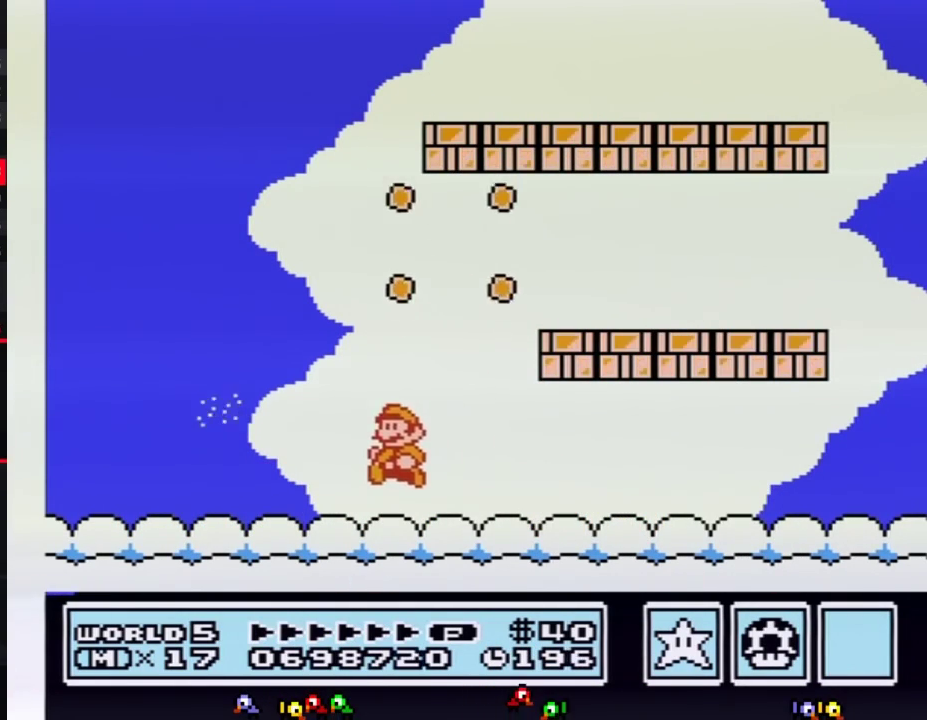
{"buttons": ["B", "DPAD_LEFT"], "events": []}
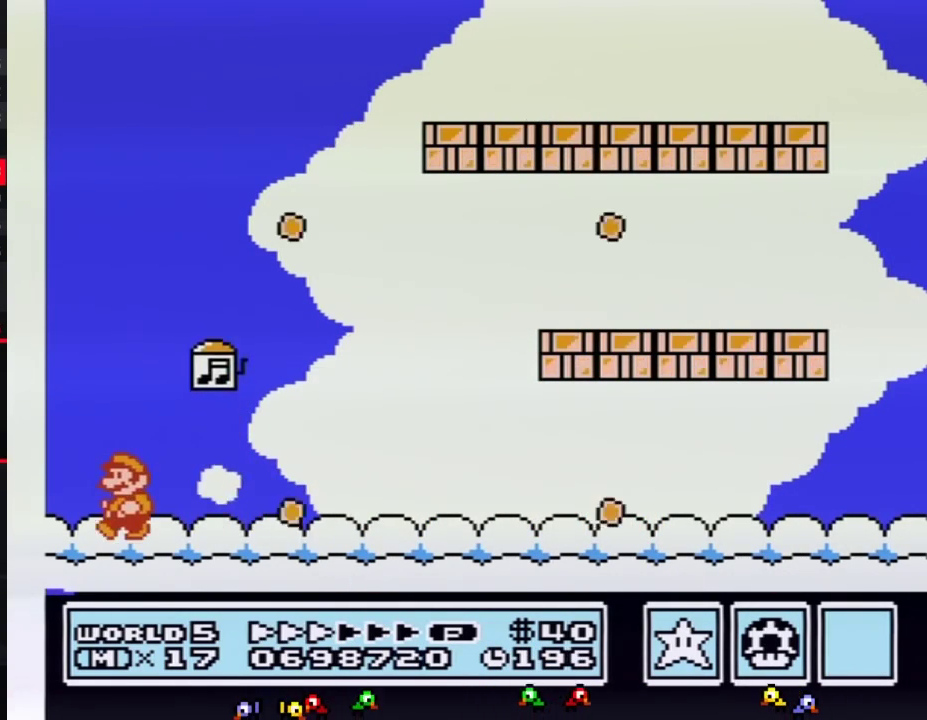
{"buttons": ["B"], "events": [[150, "DPAD_LEFT", "up"], [183, "B", "up"], [400, "B", "down"]]}
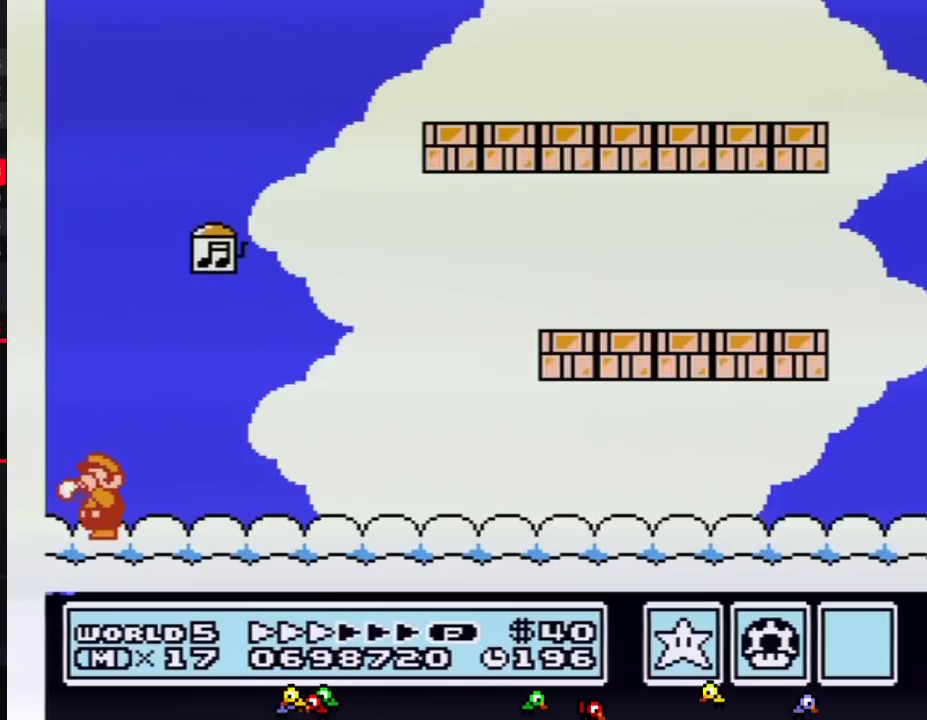
{"buttons": ["B"], "events": [[33, "B", "up"], [50, "B", "down"], [83, "B", "up"], [117, "B", "down"], [150, "B", "up"], [250, "B", "down"], [283, "B", "up"], [300, "B", "down"], [333, "B", "up"], [433, "B", "down"], [467, "B", "up"], [500, "B", "down"]]}
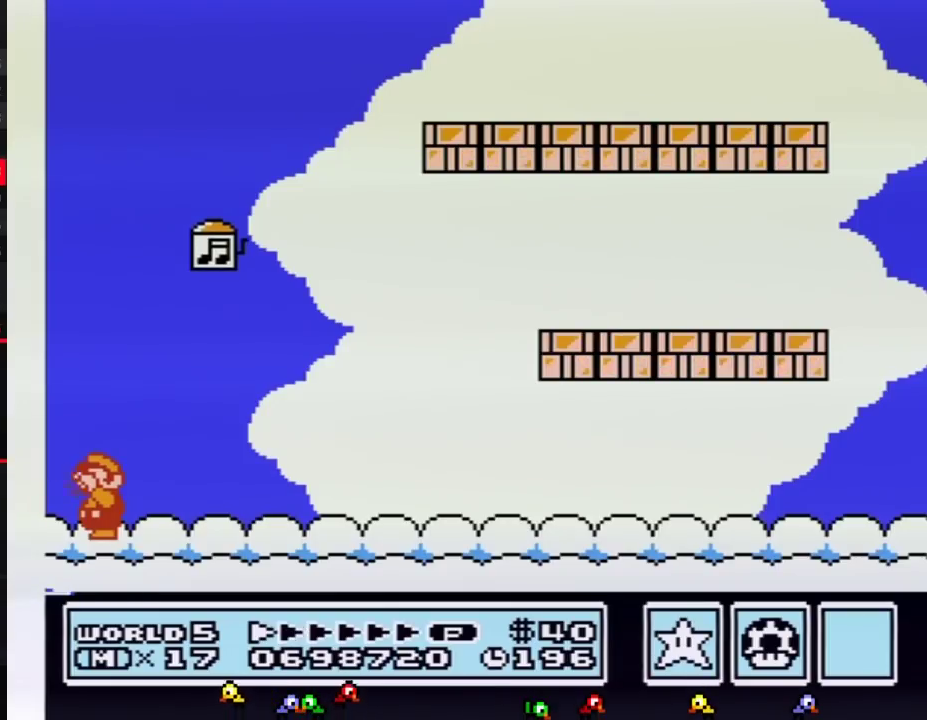
{"buttons": [], "events": [[33, "B", "up"], [50, "B", "down"], [83, "B", "up"], [117, "B", "down"], [150, "B", "up"], [183, "B", "down"], [217, "B", "up"], [250, "B", "down"], [283, "B", "up"], [300, "B", "down"], [333, "B", "up"], [367, "B", "down"], [400, "B", "up"], [467, "B", "down"], [500, "B", "up"]]}
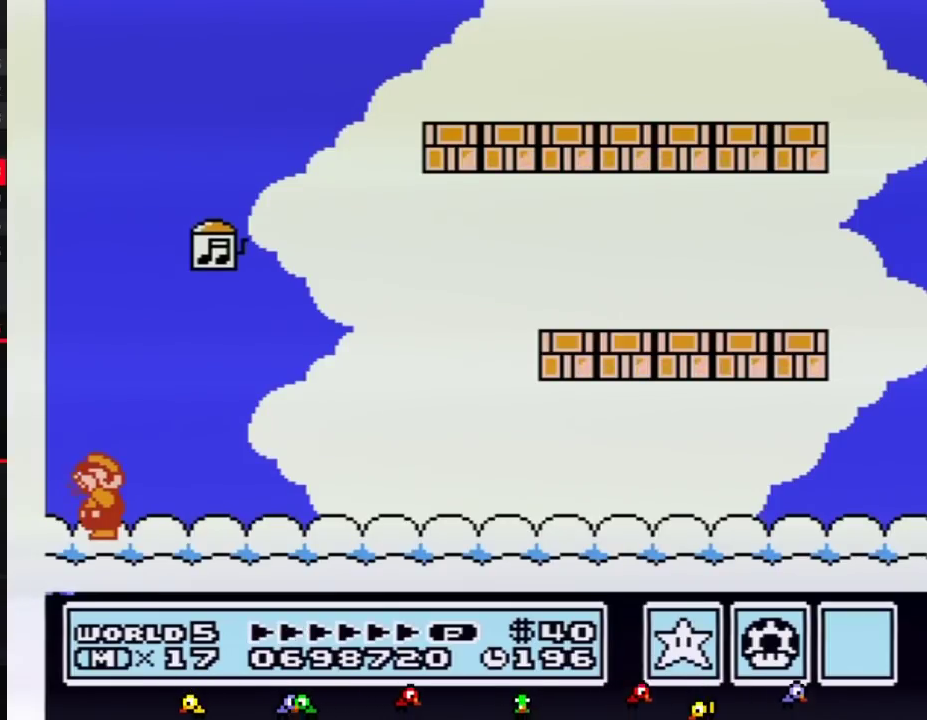
{"buttons": ["A"], "events": [[50, "B", "down"], [333, "A", "down"], [400, "B", "up"]]}
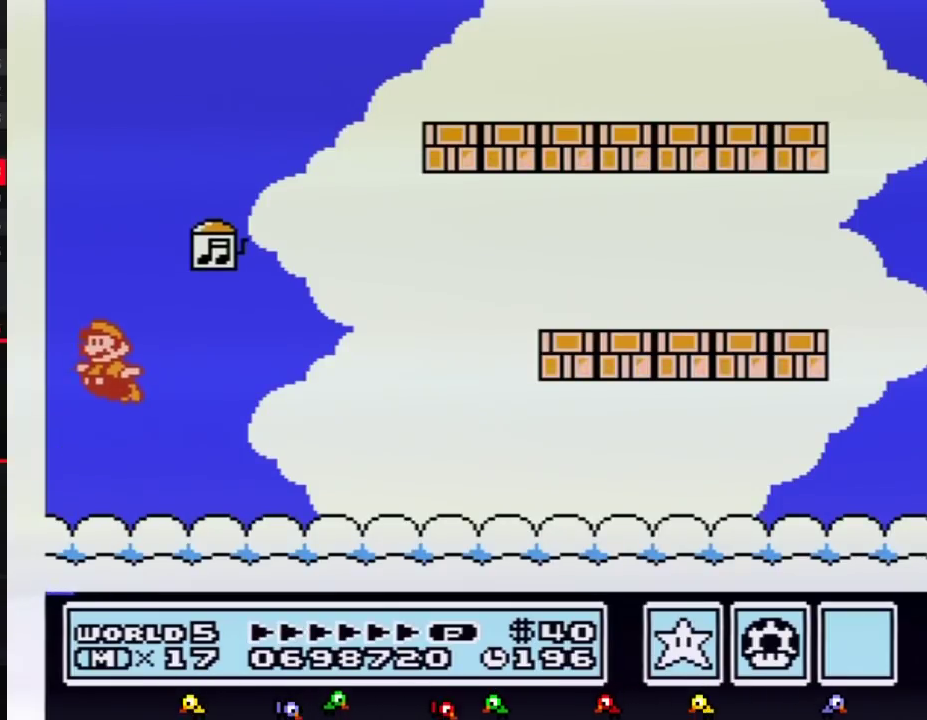
{"buttons": ["A", "B"], "events": [[467, "B", "down"]]}
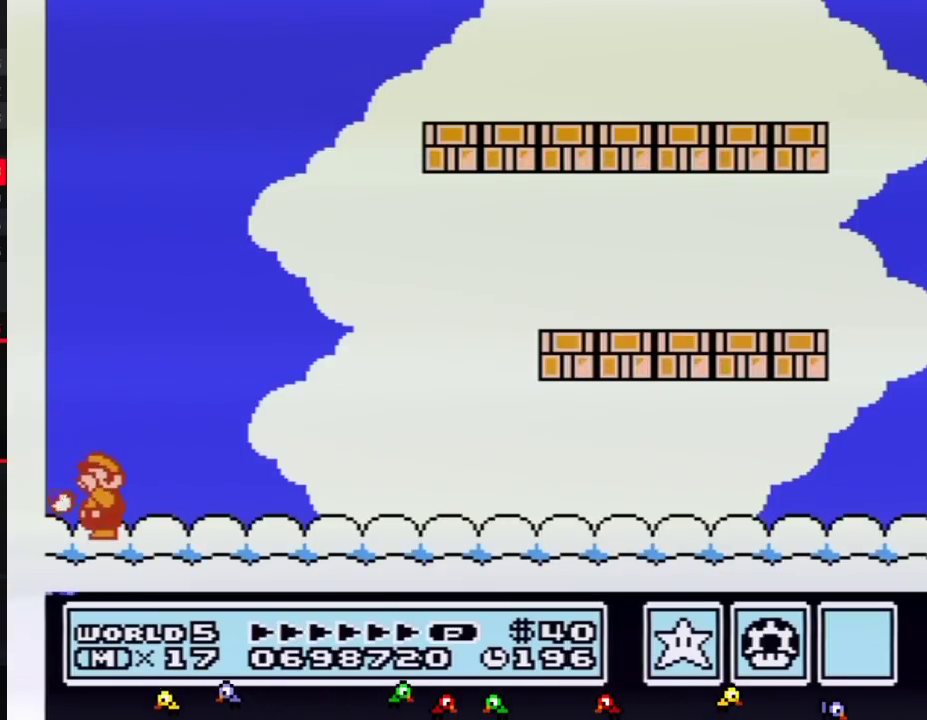
{"buttons": ["A", "B"], "events": [[67, "B", "up"], [83, "A", "up"], [150, "B", "down"], [183, "A", "down"], [183, "B", "up"], [217, "B", "down"], [317, "B", "up"], [350, "B", "down"], [383, "B", "up"], [483, "B", "down"]]}
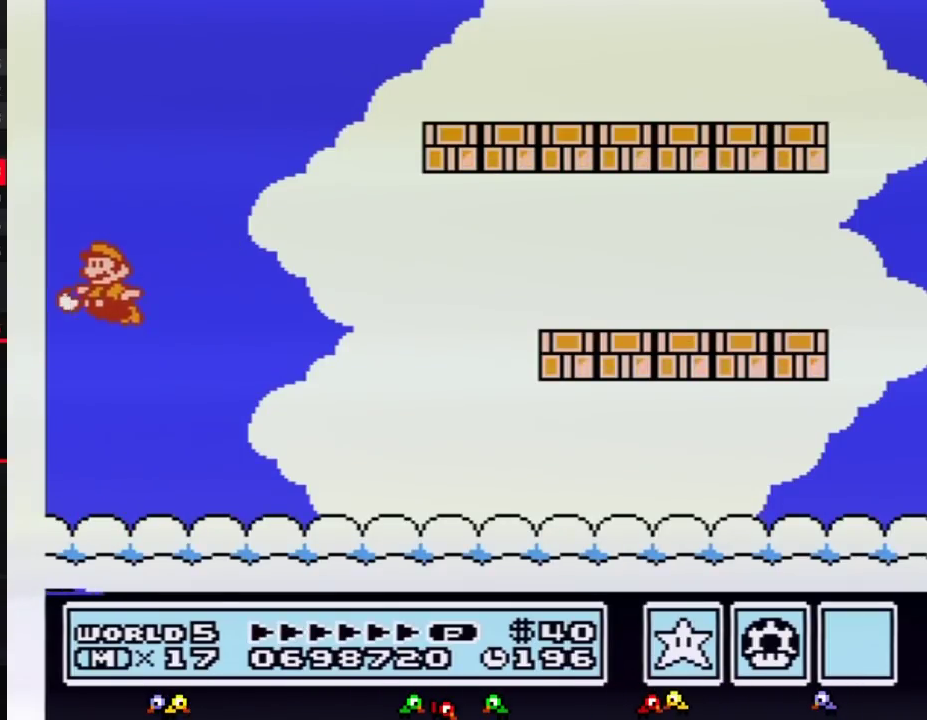
{"buttons": ["A"], "events": [[17, "B", "up"], [50, "B", "down"], [83, "B", "up"], [100, "B", "down"], [133, "B", "up"], [167, "B", "down"], [200, "B", "up"], [233, "B", "down"], [300, "B", "up"], [350, "B", "down"], [417, "B", "up"]]}
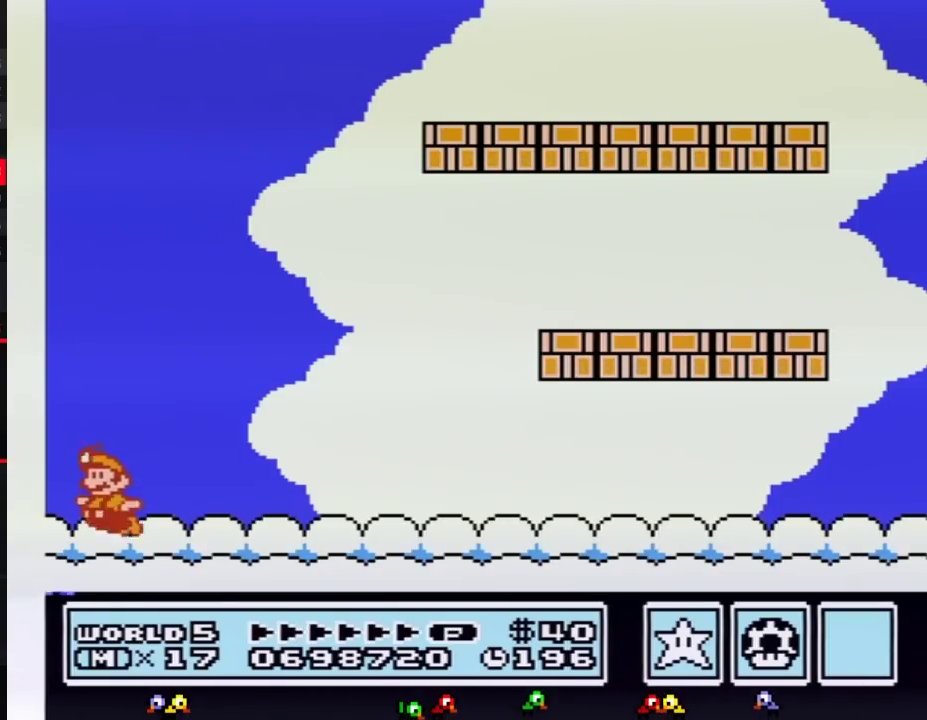
{"buttons": ["A"], "events": [[17, "A", "up"], [133, "A", "down"]]}
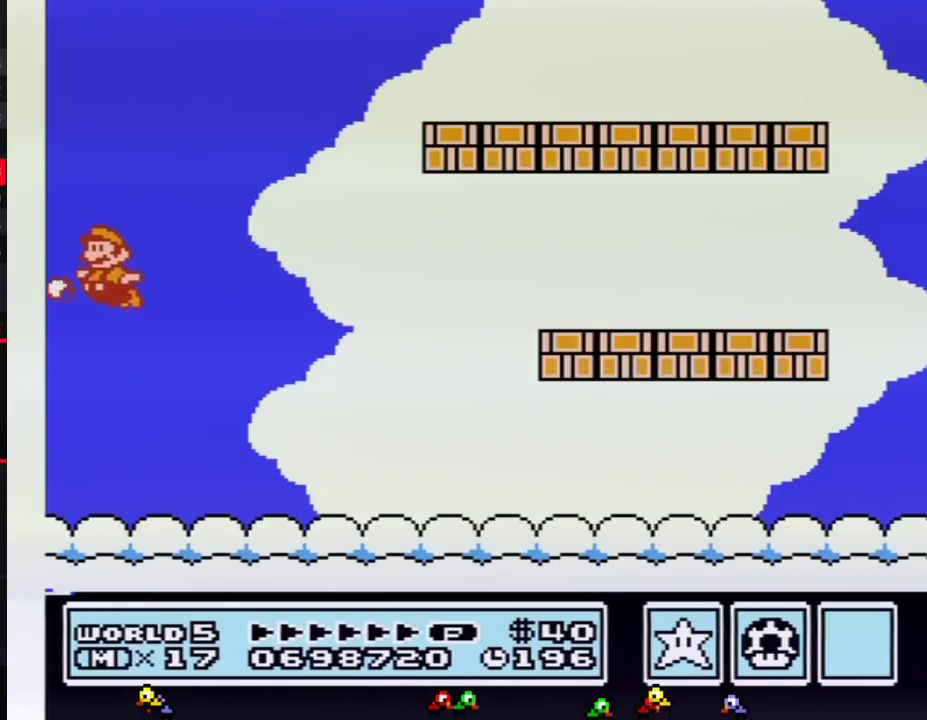
{"buttons": ["A"], "events": [[17, "B", "down"], [67, "B", "up"], [133, "B", "down"], [233, "B", "up"]]}
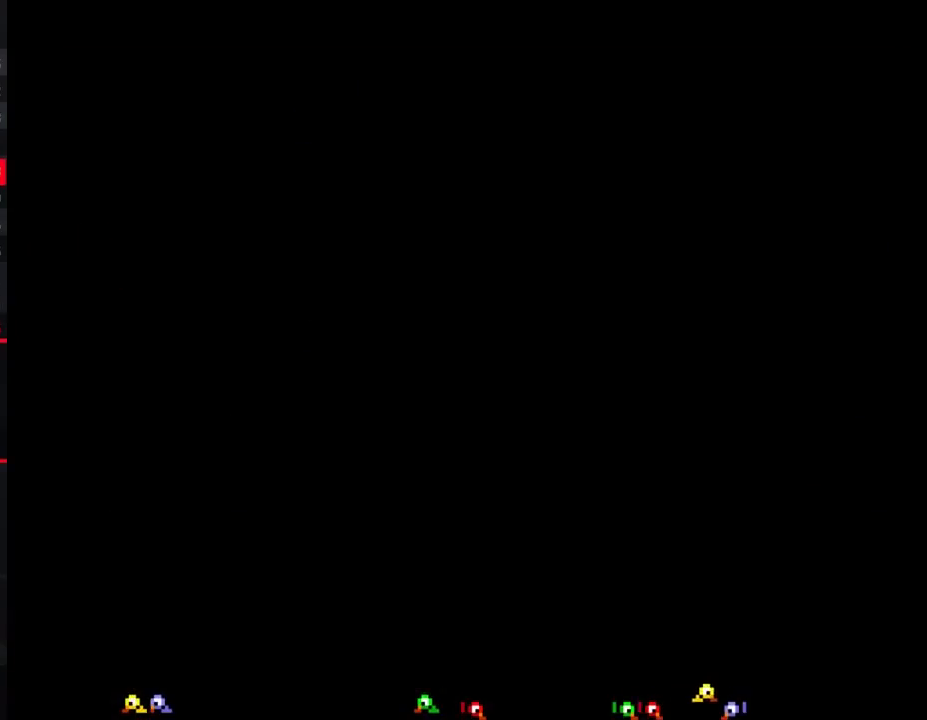
{"buttons": [], "events": [[50, "A", "up"]]}
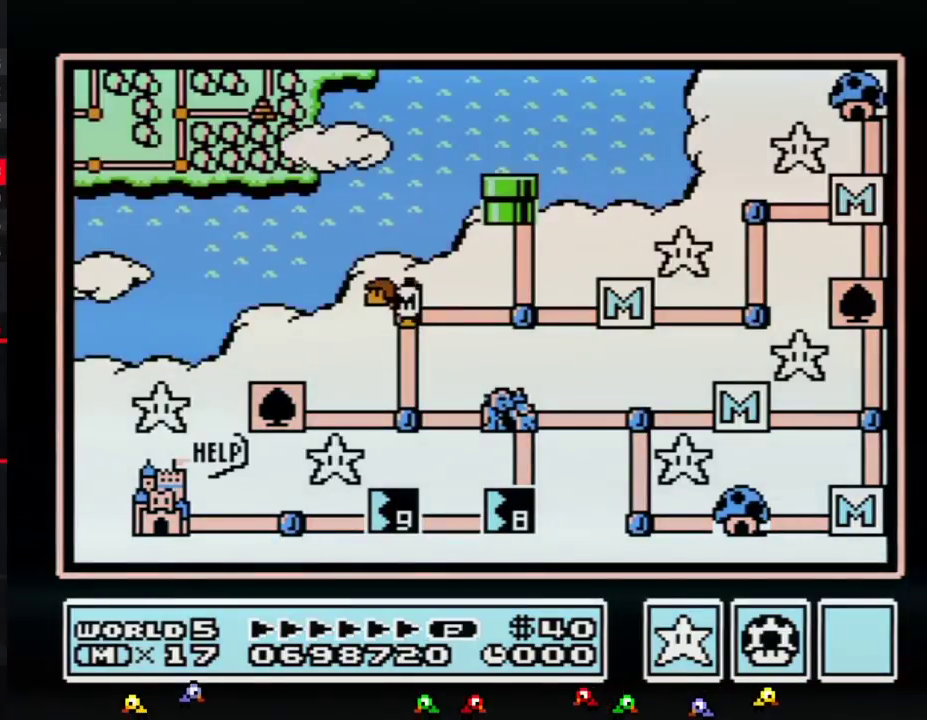
{"buttons": [], "events": []}
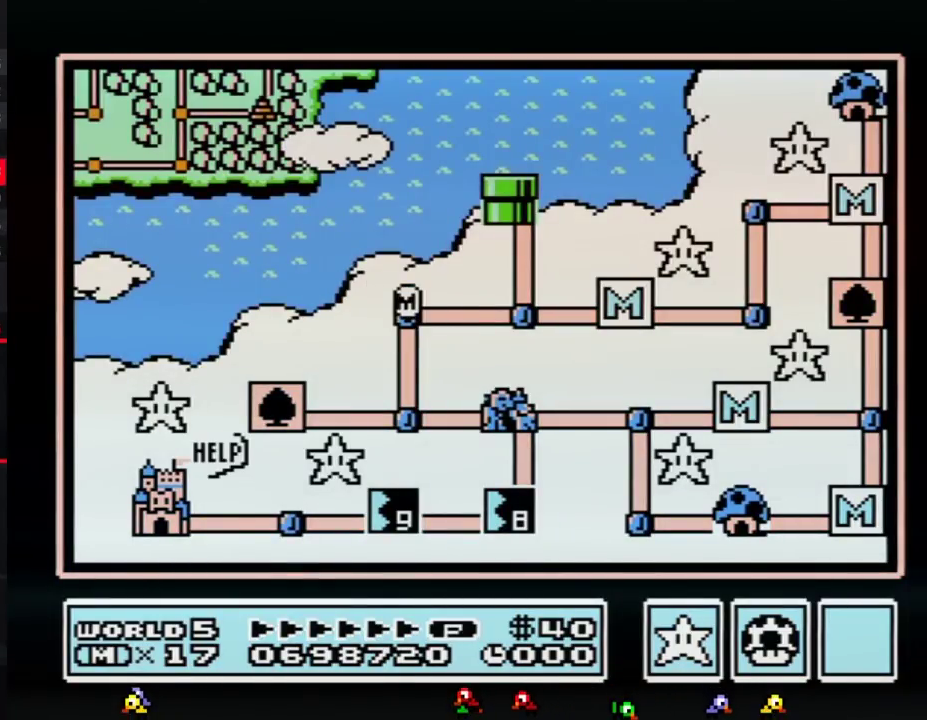
{"buttons": ["DPAD_DOWN"], "events": [[17, "DPAD_DOWN", "down"]]}
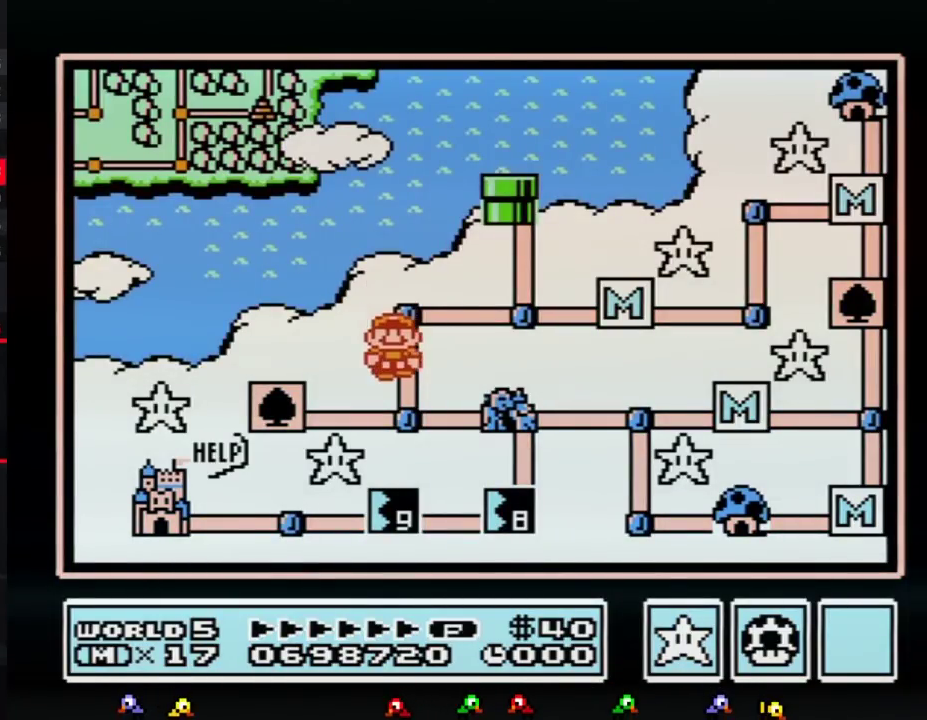
{"buttons": [], "events": [[200, "DPAD_DOWN", "up"], [267, "DPAD_RIGHT", "down"], [483, "DPAD_RIGHT", "up"]]}
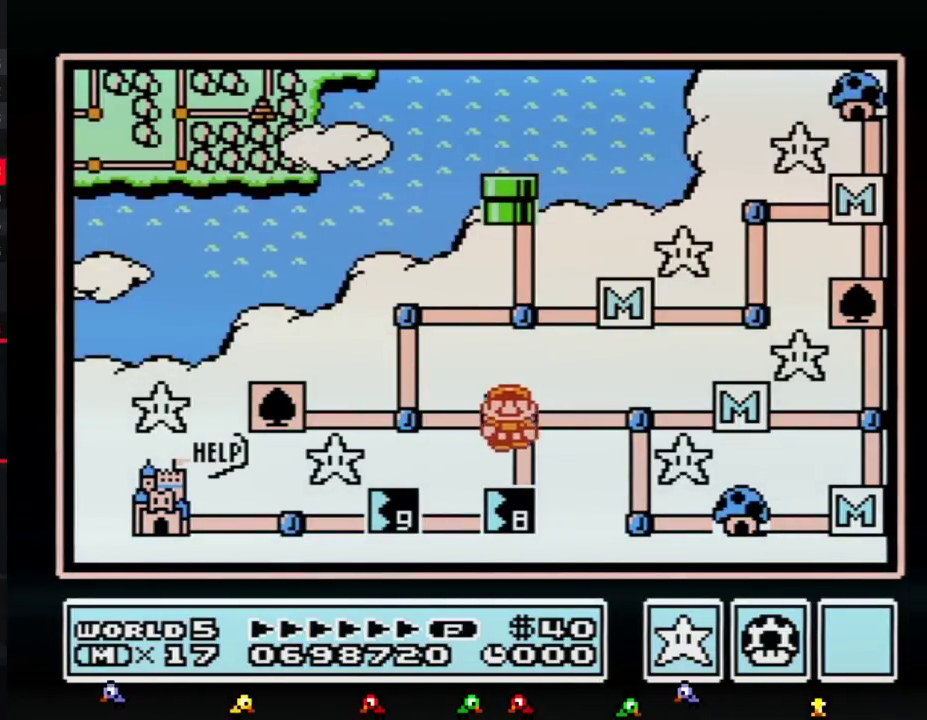
{"buttons": ["DPAD_DOWN"], "events": [[83, "DPAD_DOWN", "down"]]}
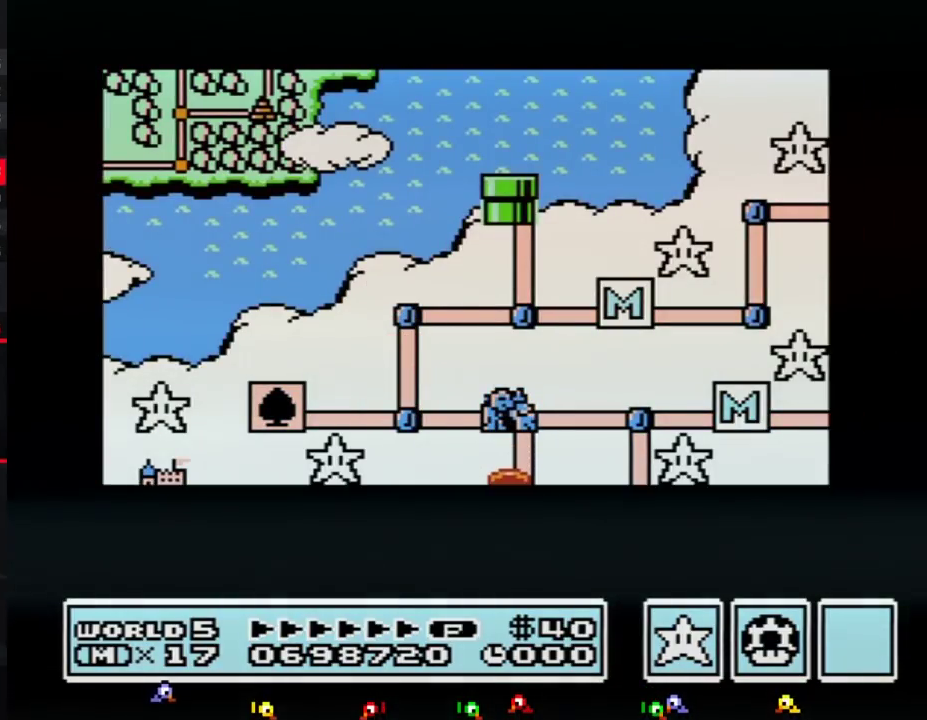
{"buttons": ["DPAD_DOWN"], "events": []}
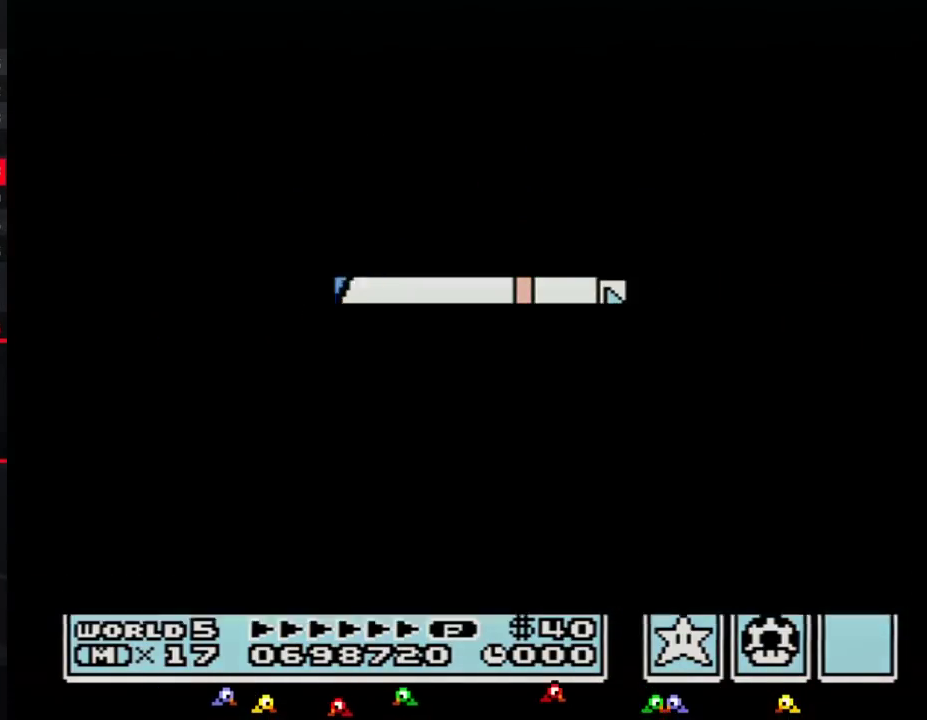
{"buttons": ["B", "DPAD_RIGHT"], "events": [[383, "DPAD_DOWN", "up"], [483, "B", "down"], [483, "DPAD_RIGHT", "down"]]}
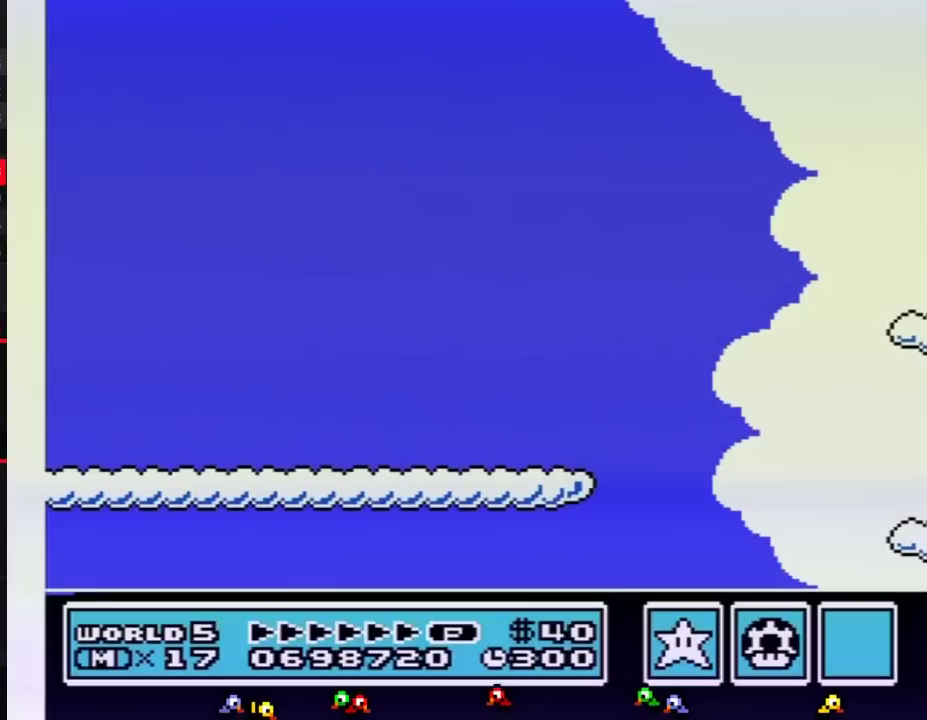
{"buttons": ["B", "DPAD_RIGHT"], "events": []}